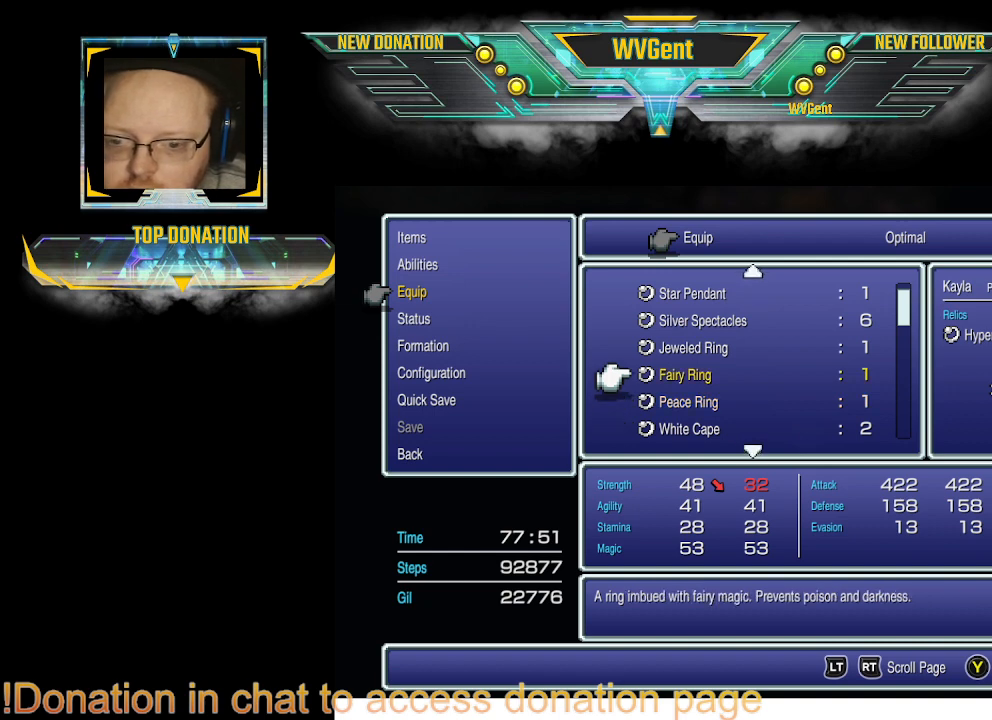
Gameplay with a controller (PlayStation layout); each line is a JSON object with the inputs held at the frame after it. "events" lists button and stick changes between this image and that frame as [ms after this image, input, new state], when the widget could be followed in between. Not read: L1 L3 R3.
{"buttons": [], "left_stick": "up", "right_stick": "center", "events": [[167, "left_stick", "center"], [400, "left_stick", "up"]]}
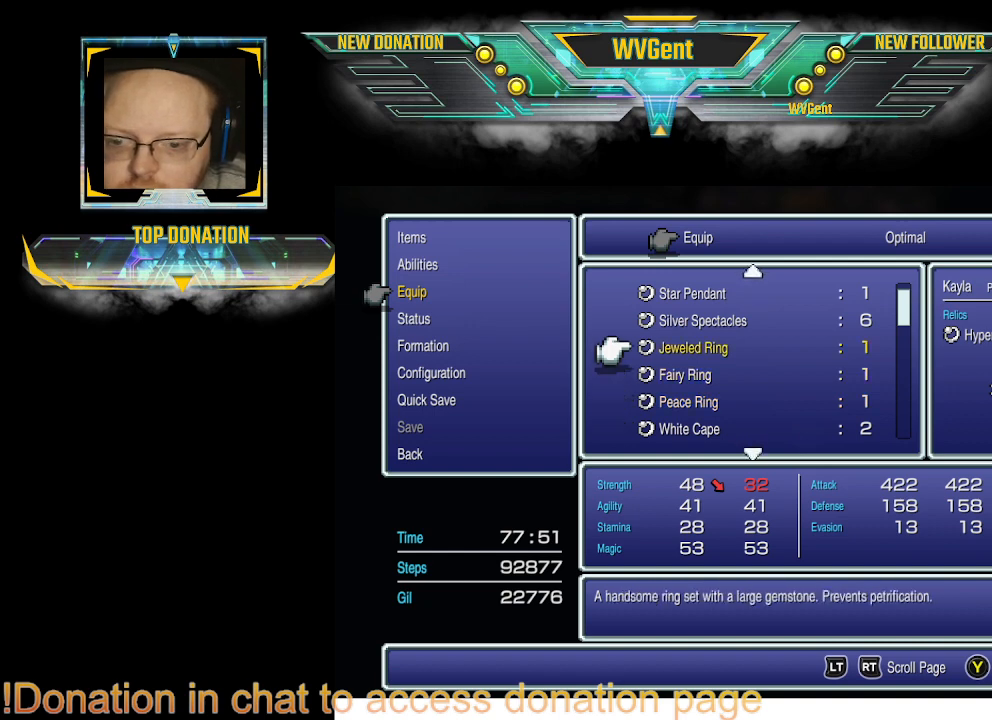
{"buttons": [], "left_stick": "center", "right_stick": "center"}
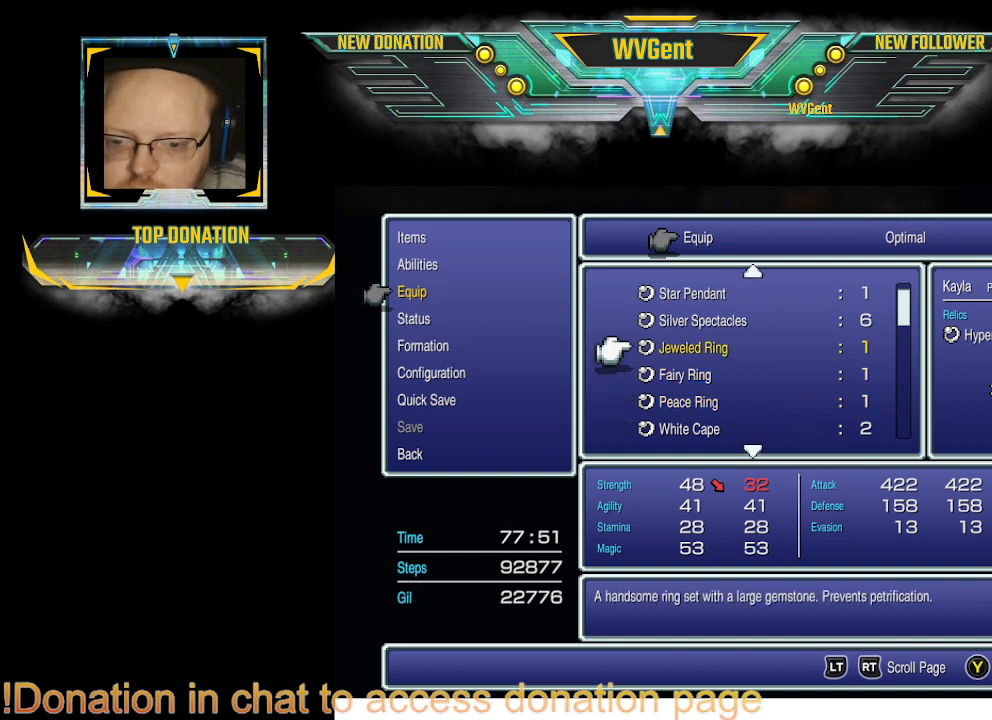
{"buttons": [], "left_stick": "center", "right_stick": "center", "events": [[33, "left_stick", "right"], [100, "left_stick", "up"], [267, "left_stick", "center"]]}
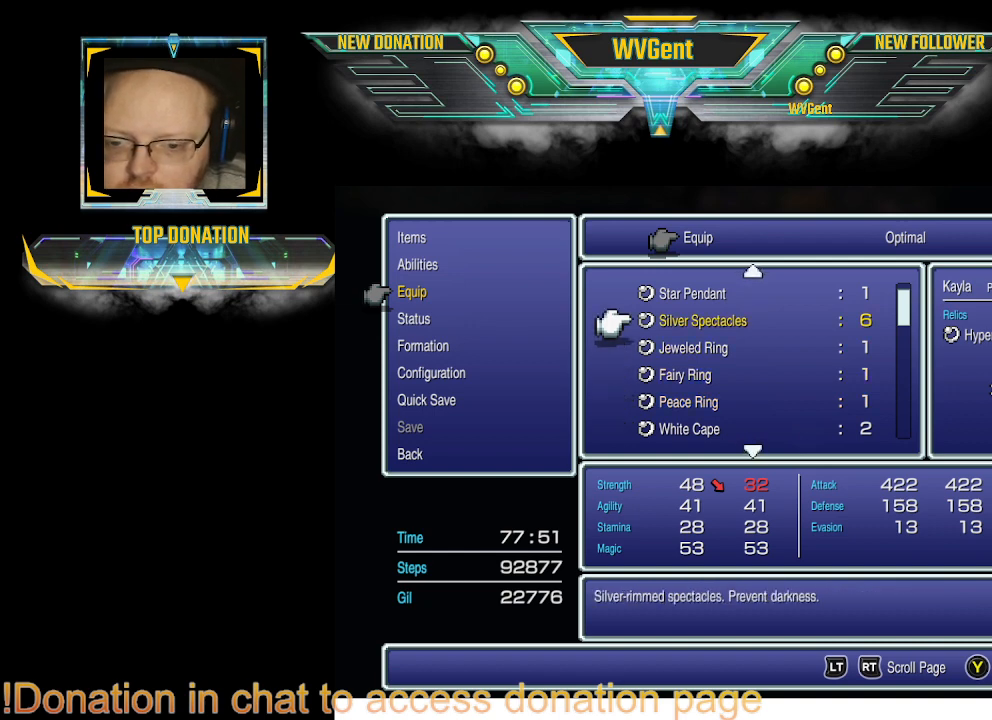
{"buttons": [], "left_stick": "up-right", "right_stick": "center", "events": [[467, "left_stick", "up-right"]]}
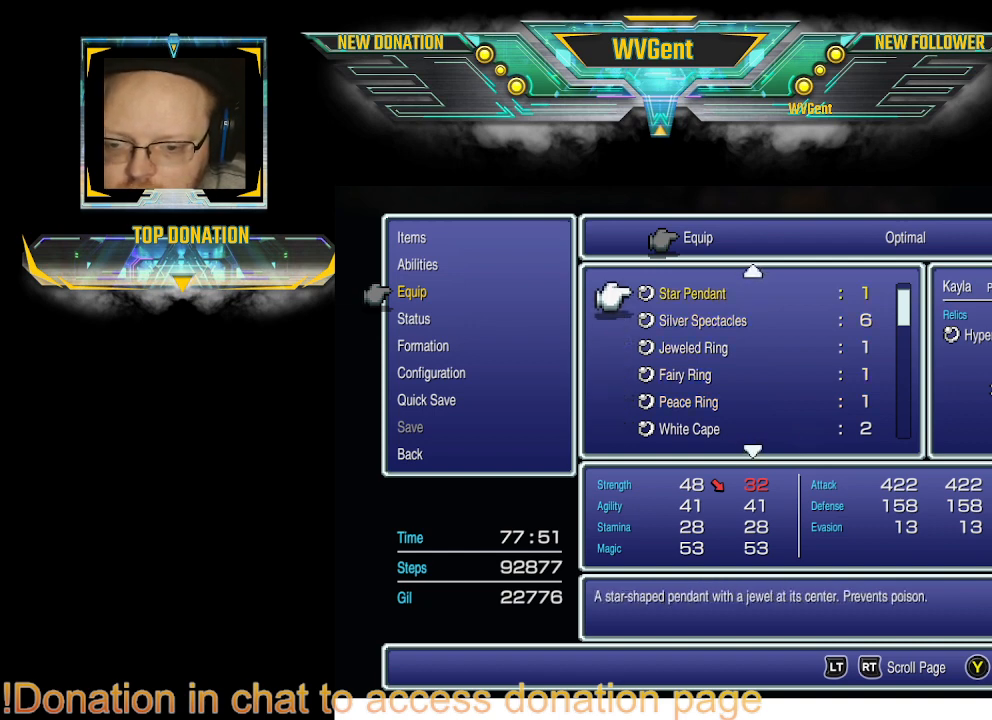
{"buttons": [], "left_stick": "center", "right_stick": "center", "events": [[33, "left_stick", "up"], [133, "left_stick", "right"], [200, "left_stick", "center"], [300, "left_stick", "right"], [400, "left_stick", "up"], [467, "left_stick", "center"]]}
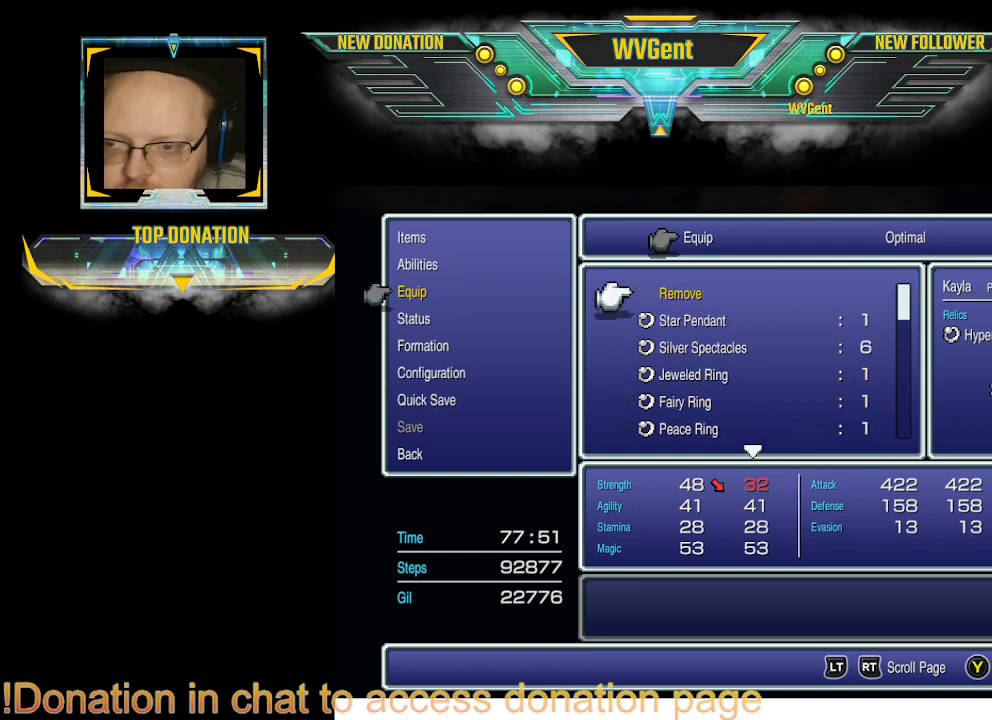
{"buttons": [], "left_stick": "down", "right_stick": "center", "events": [[333, "left_stick", "right"], [433, "left_stick", "down"]]}
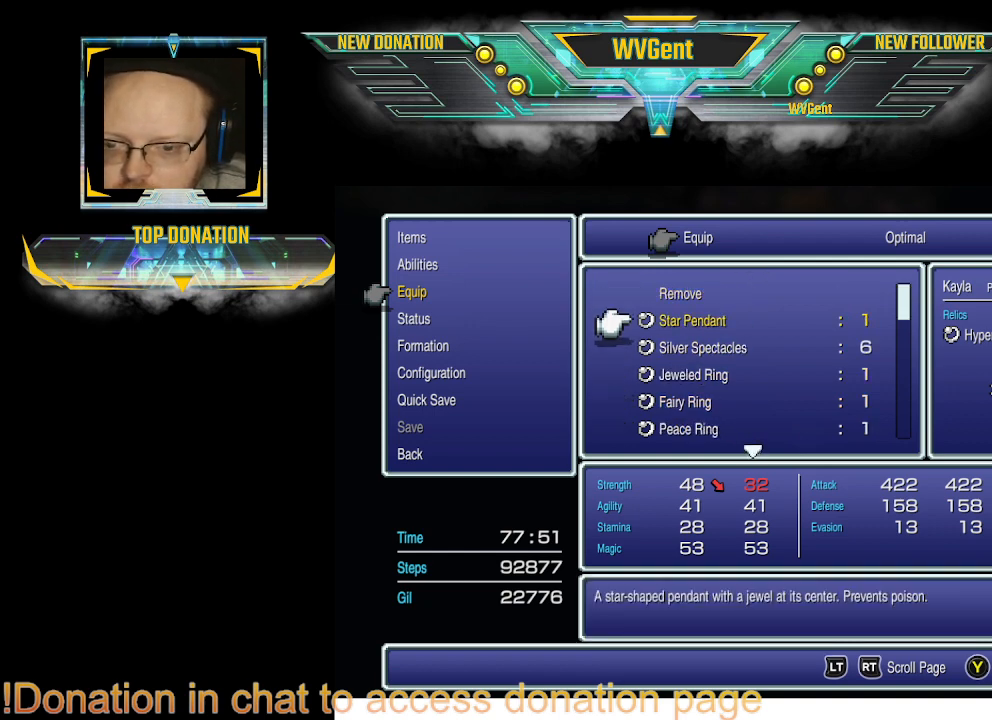
{"buttons": [], "left_stick": "center", "right_stick": "center", "events": [[33, "left_stick", "center"], [300, "left_stick", "right"], [367, "left_stick", "down"], [500, "left_stick", "center"]]}
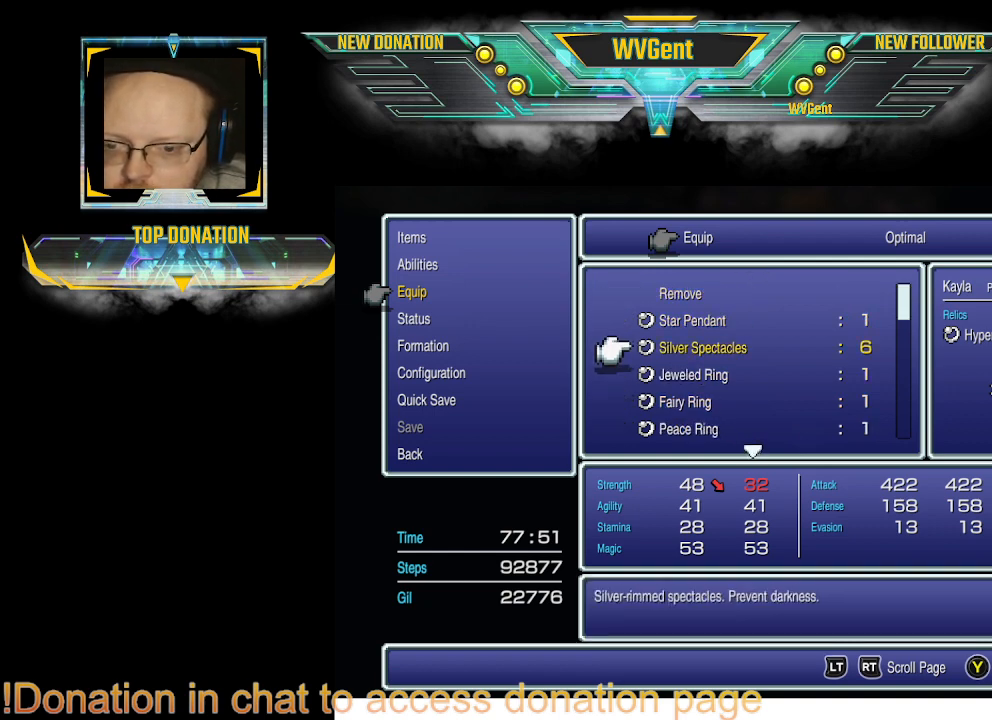
{"buttons": [], "left_stick": "right", "right_stick": "center", "events": [[100, "left_stick", "right"], [233, "left_stick", "down"], [467, "left_stick", "right"]]}
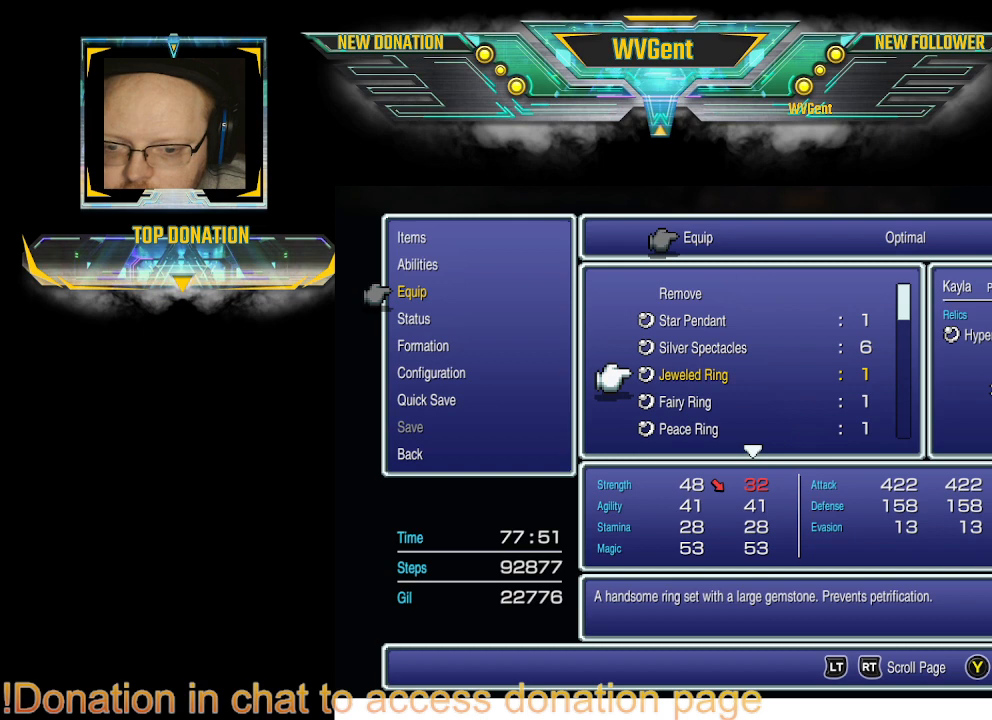
{"buttons": [], "left_stick": "down", "right_stick": "center", "events": [[67, "left_stick", "down-right"], [333, "left_stick", "center"], [433, "left_stick", "down"]]}
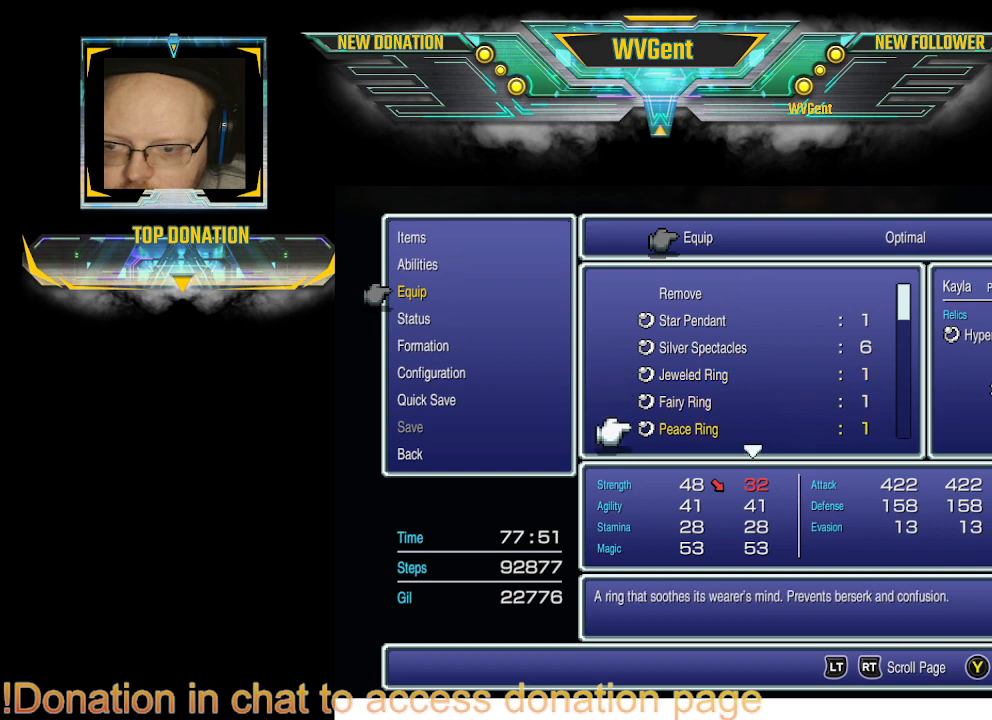
{"buttons": [], "left_stick": "center", "right_stick": "center", "events": [[67, "left_stick", "center"], [133, "left_stick", "right"], [233, "left_stick", "down"], [400, "left_stick", "right"], [467, "left_stick", "center"]]}
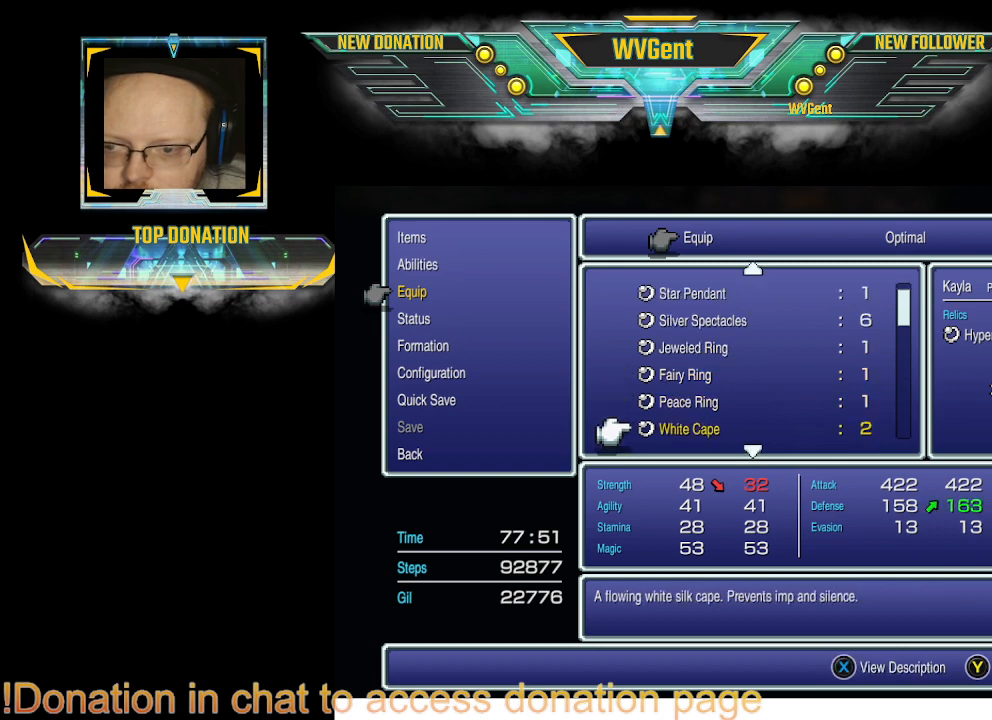
{"buttons": [], "left_stick": "right", "right_stick": "center", "events": [[467, "left_stick", "right"]]}
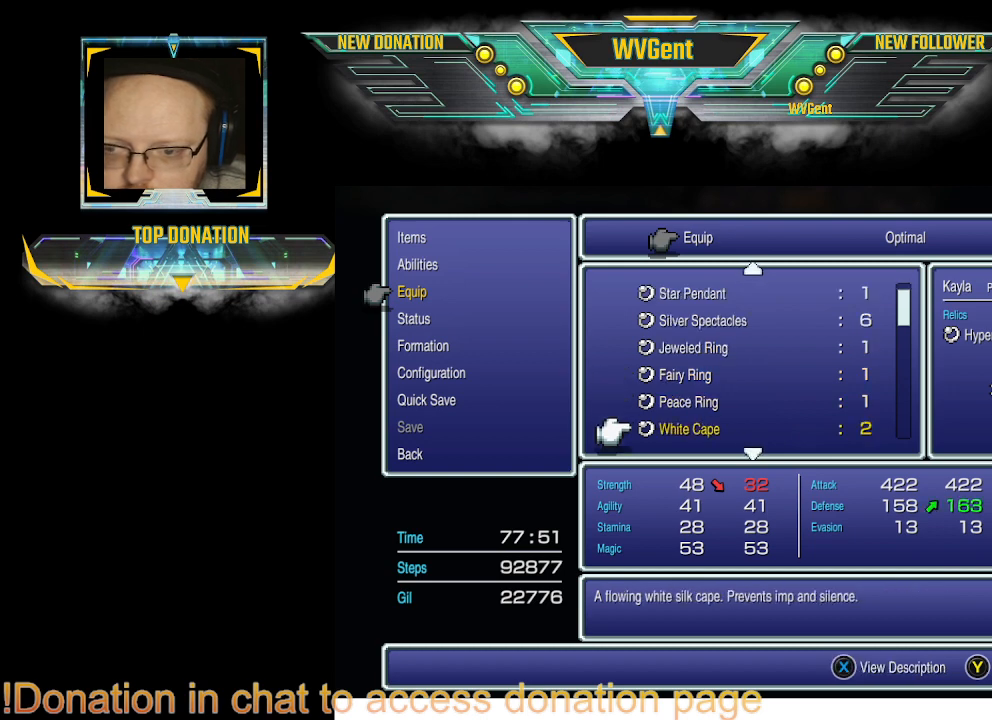
{"buttons": [], "left_stick": "center", "right_stick": "center", "events": [[233, "left_stick", "center"], [300, "left_stick", "right"], [433, "left_stick", "center"]]}
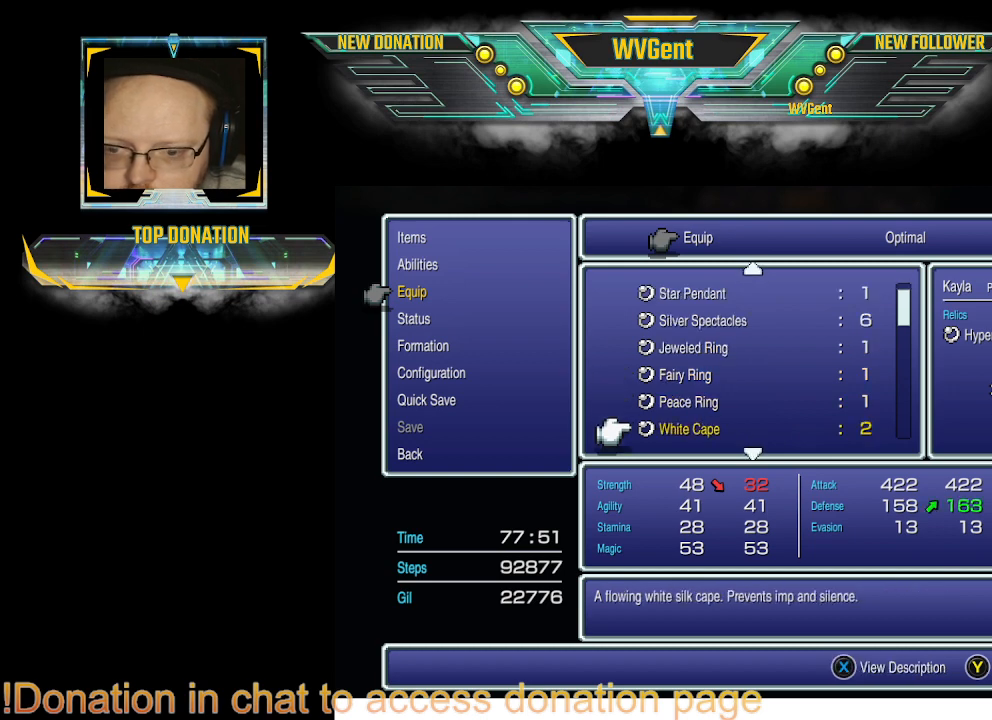
{"buttons": [], "left_stick": "right", "right_stick": "center", "events": [[433, "left_stick", "right"]]}
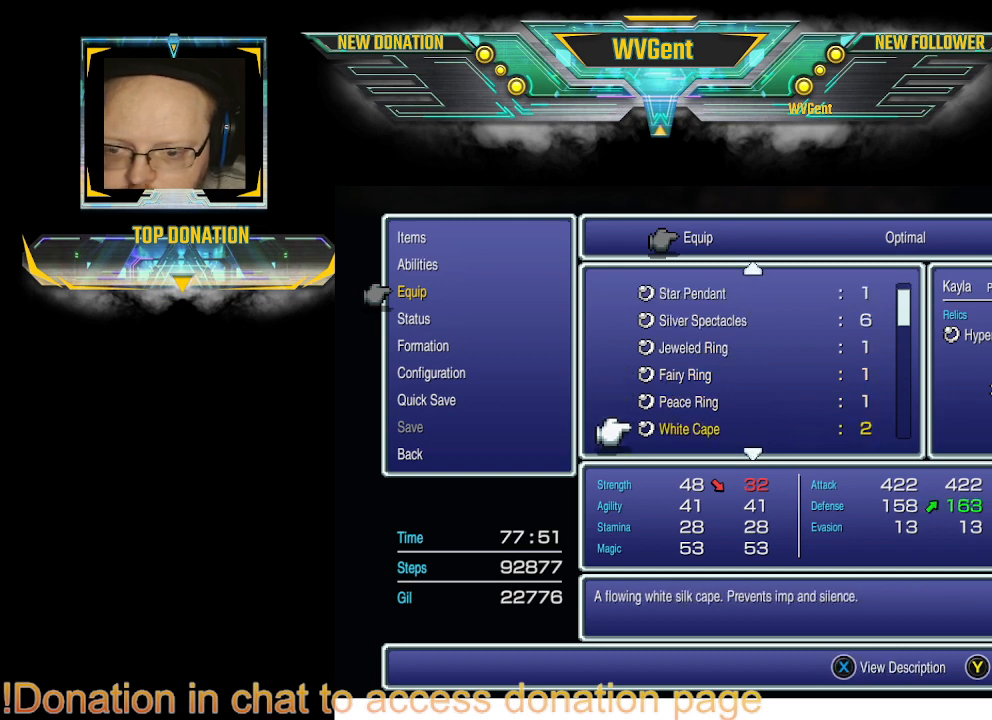
{"buttons": [], "left_stick": "down-right", "right_stick": "center", "events": [[133, "left_stick", "center"], [367, "left_stick", "down-right"]]}
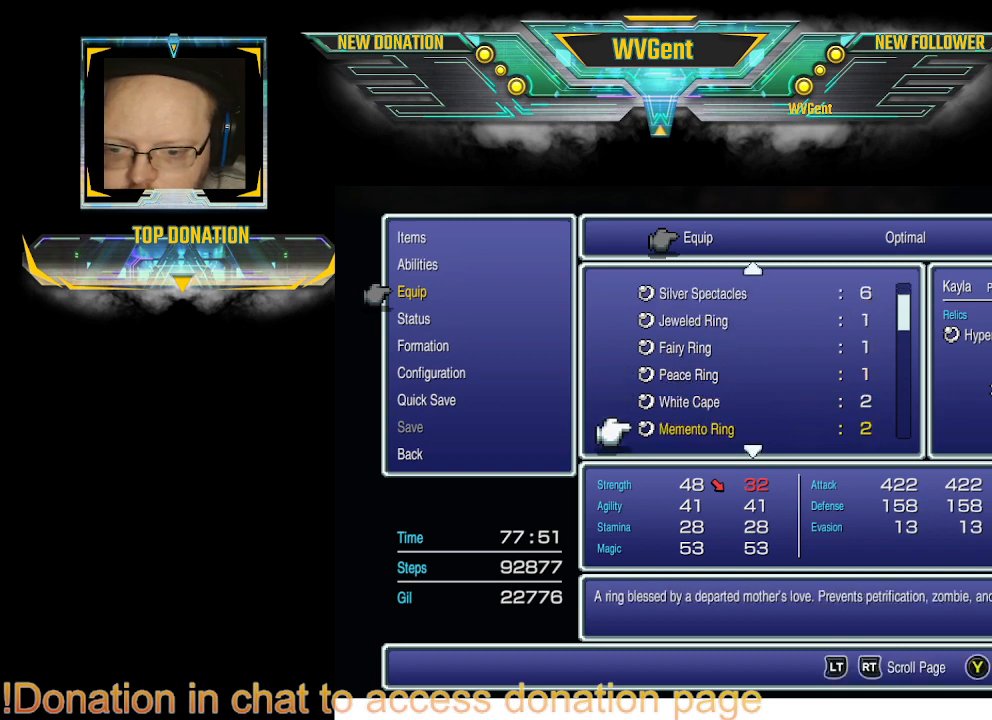
{"buttons": [], "left_stick": "center", "right_stick": "center", "events": [[100, "left_stick", "center"]]}
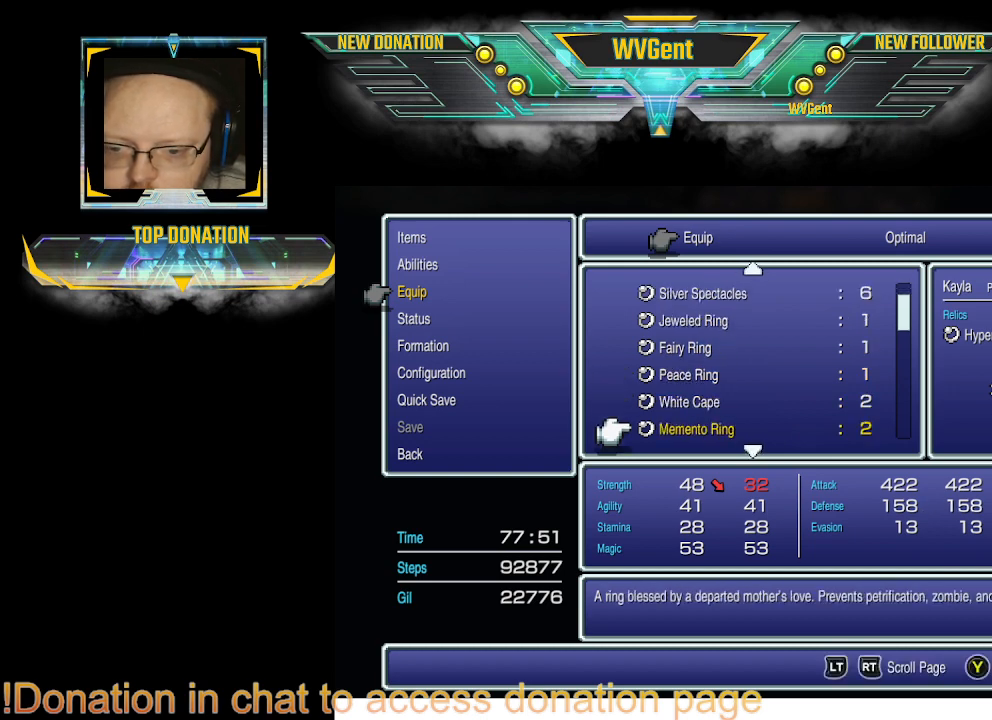
{"buttons": [], "left_stick": "center", "right_stick": "center", "events": []}
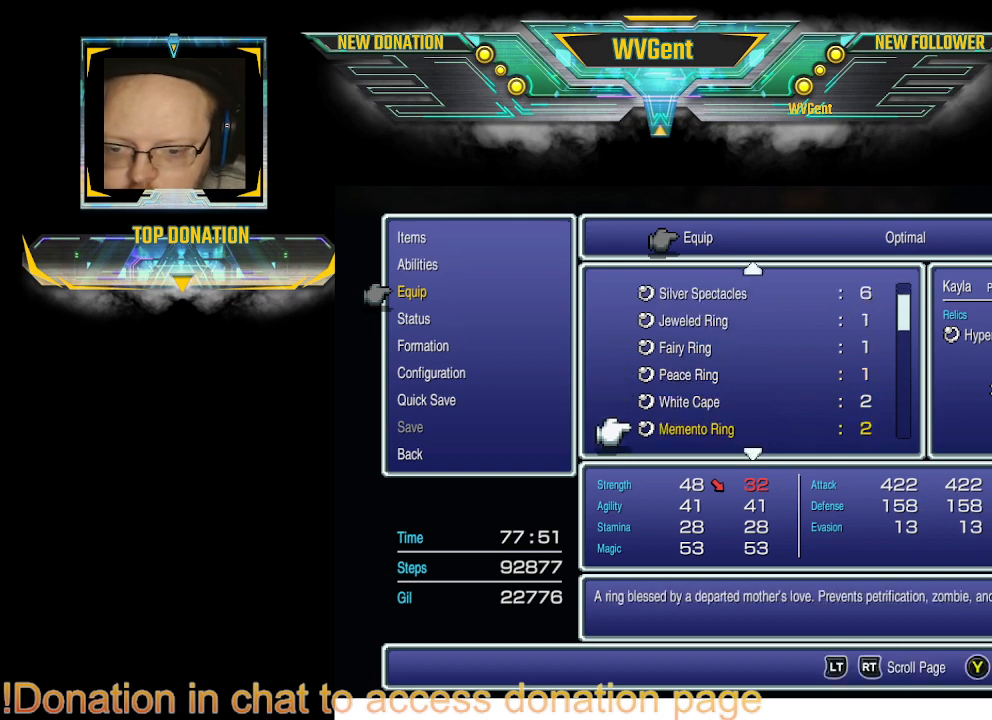
{"buttons": [], "left_stick": "center", "right_stick": "center", "events": [[433, "left_stick", "right"], [500, "left_stick", "center"]]}
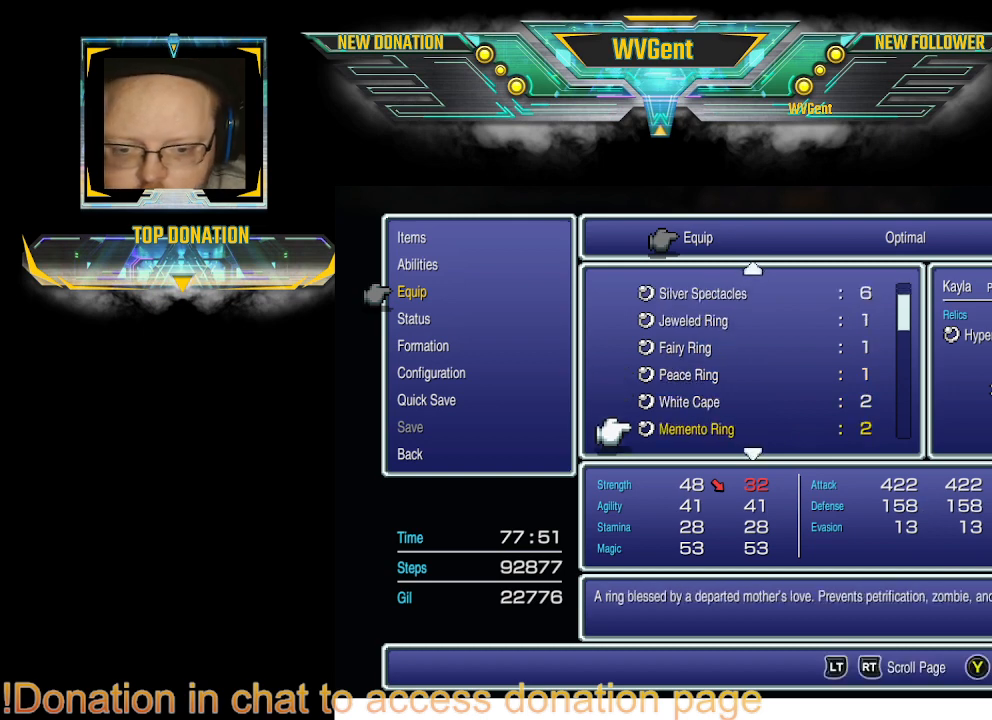
{"buttons": [], "left_stick": "center", "right_stick": "center", "events": [[33, "left_stick", "right"], [300, "left_stick", "center"]]}
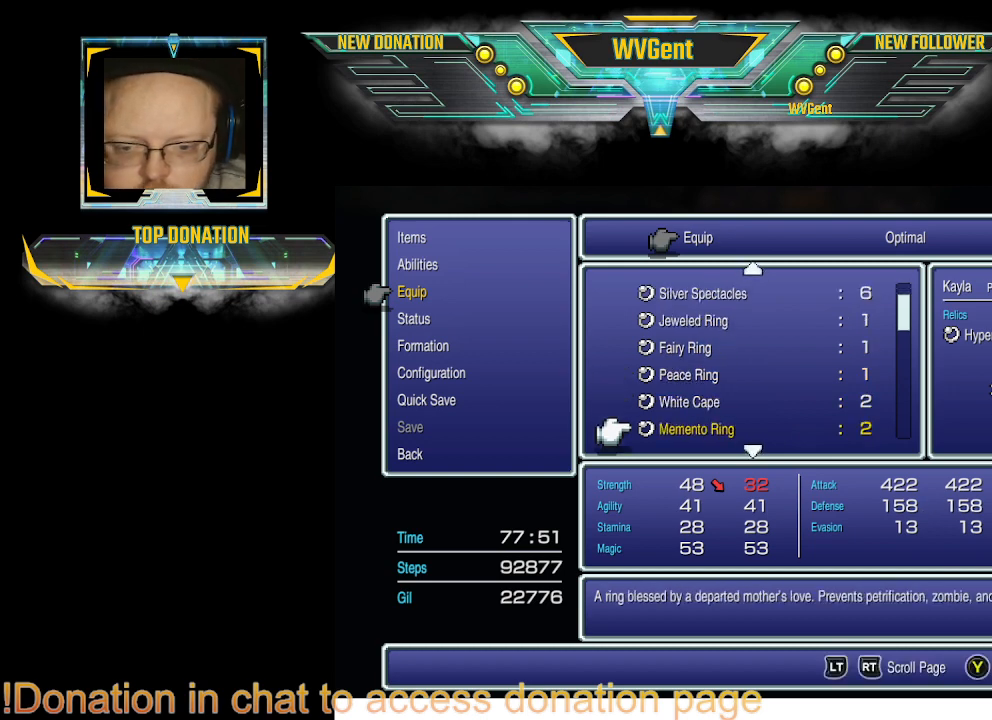
{"buttons": [], "left_stick": "center", "right_stick": "center", "events": [[200, "left_stick", "right"], [467, "left_stick", "center"]]}
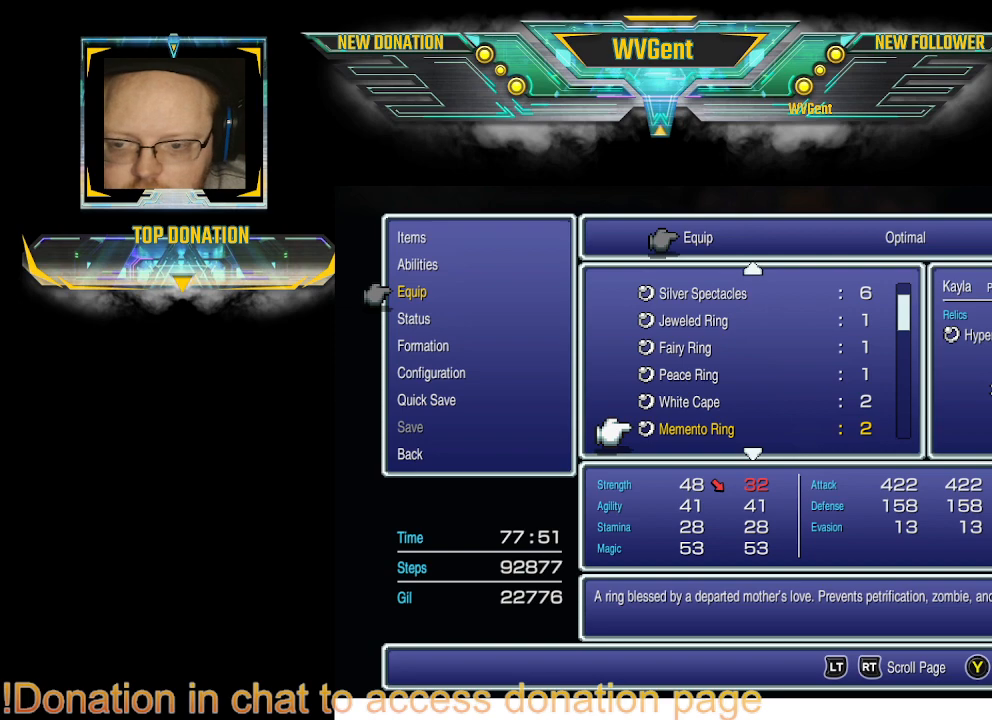
{"buttons": [], "left_stick": "center", "right_stick": "center", "events": []}
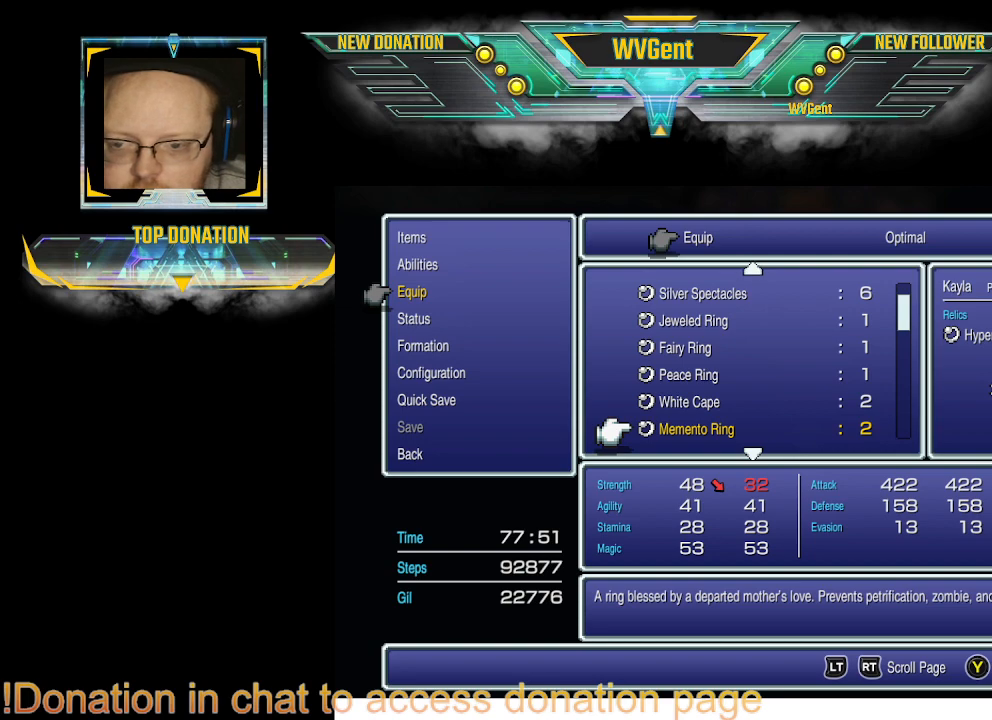
{"buttons": [], "left_stick": "center", "right_stick": "center", "events": [[333, "CROSS", "down"], [467, "CROSS", "up"]]}
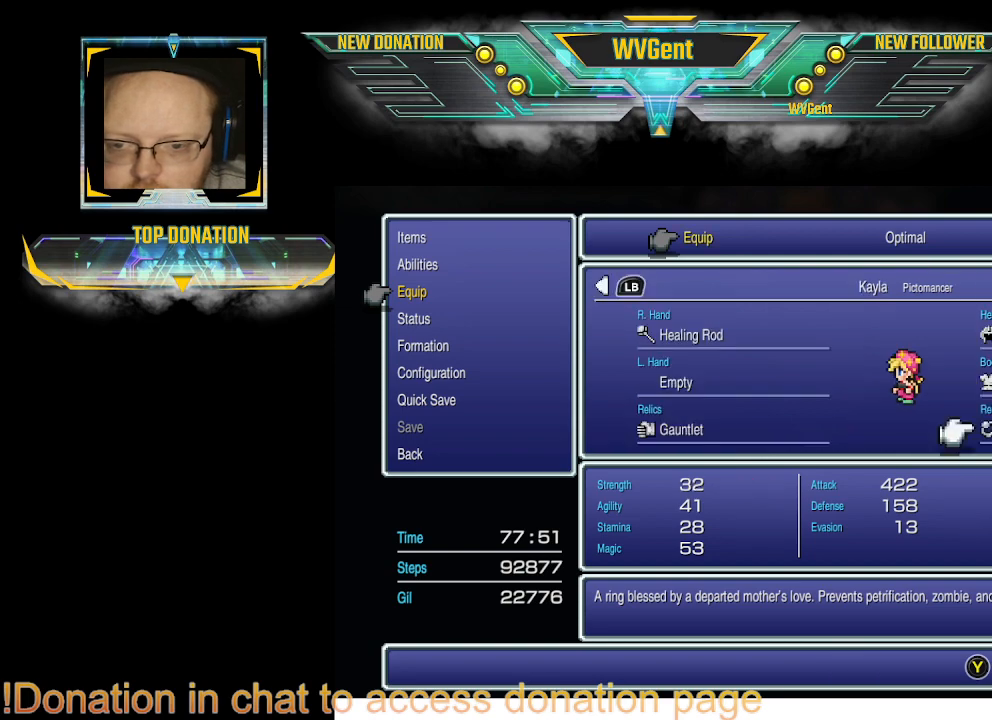
{"buttons": [], "left_stick": "center", "right_stick": "center", "events": []}
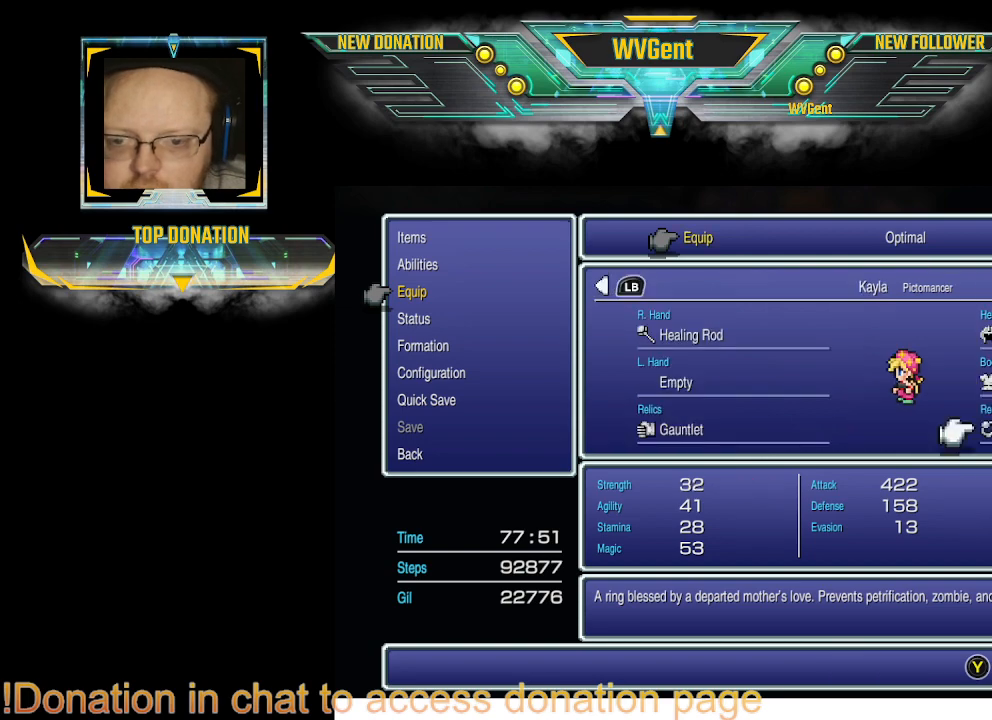
{"buttons": [], "left_stick": "center", "right_stick": "center", "events": []}
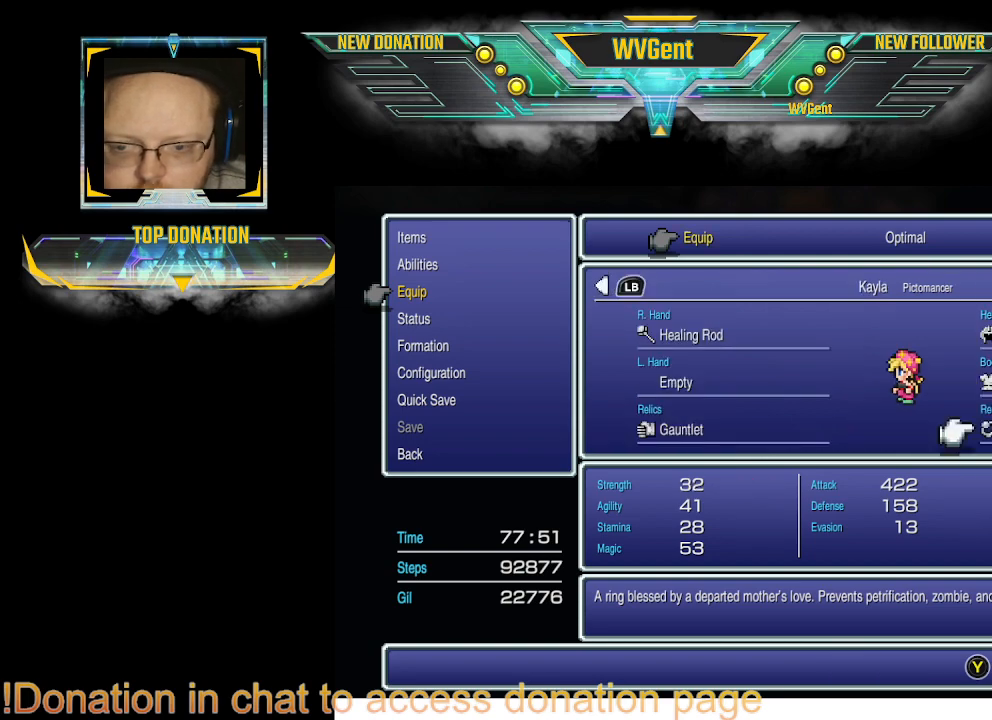
{"buttons": [], "left_stick": "center", "right_stick": "center", "events": [[167, "CIRCLE", "down"], [267, "CIRCLE", "up"]]}
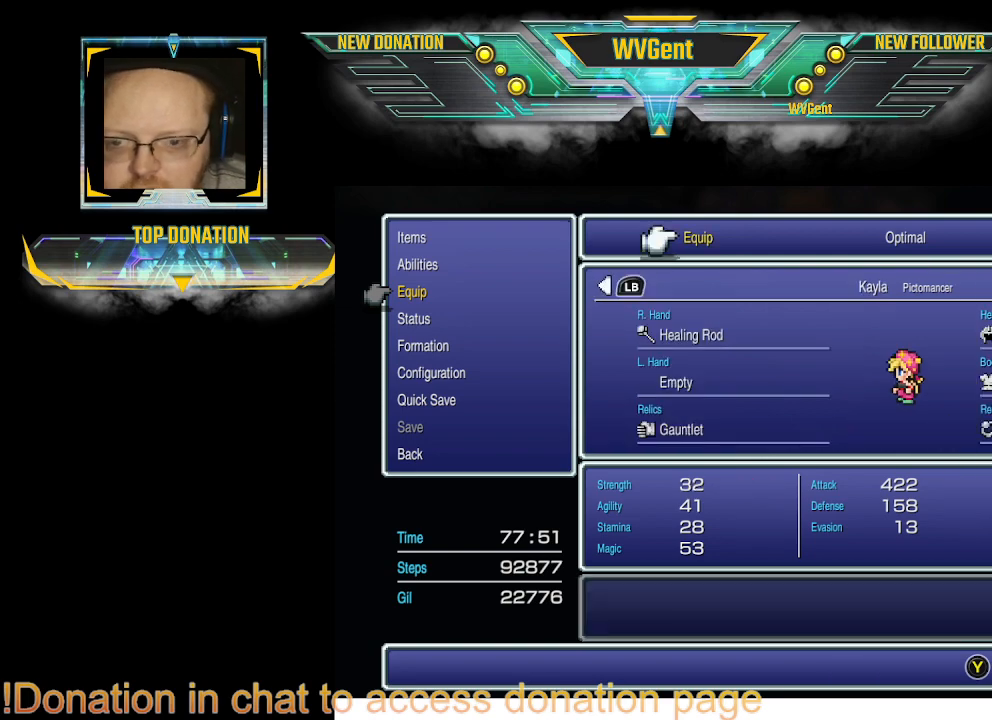
{"buttons": [], "left_stick": "center", "right_stick": "center", "events": [[67, "CIRCLE", "down"], [167, "CIRCLE", "up"]]}
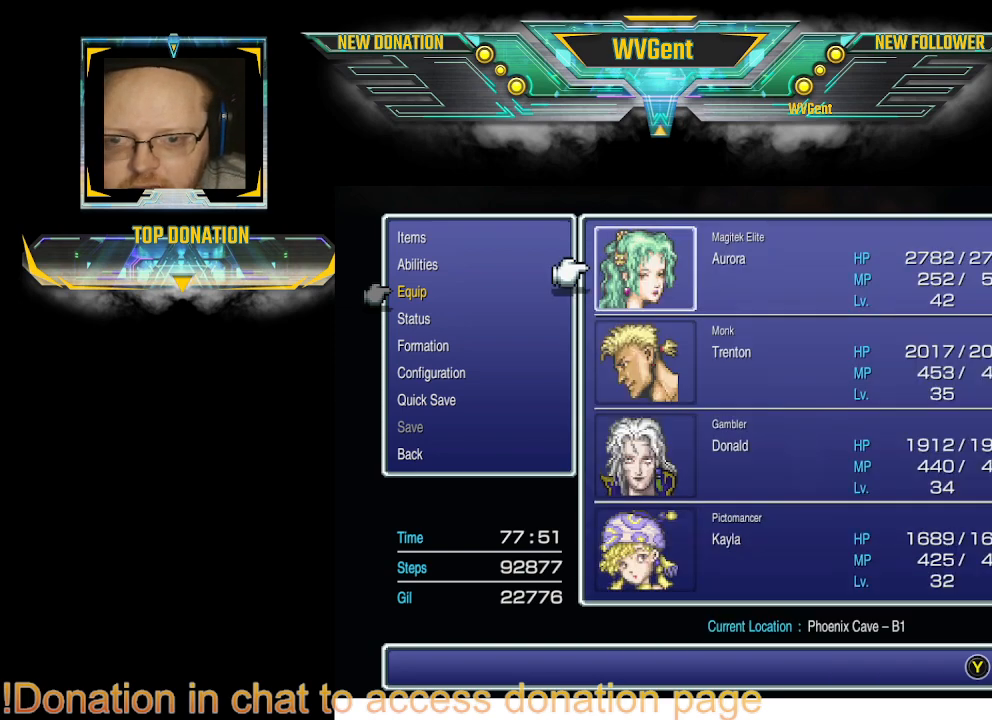
{"buttons": [], "left_stick": "center", "right_stick": "center", "events": [[133, "CIRCLE", "down"], [233, "CIRCLE", "up"]]}
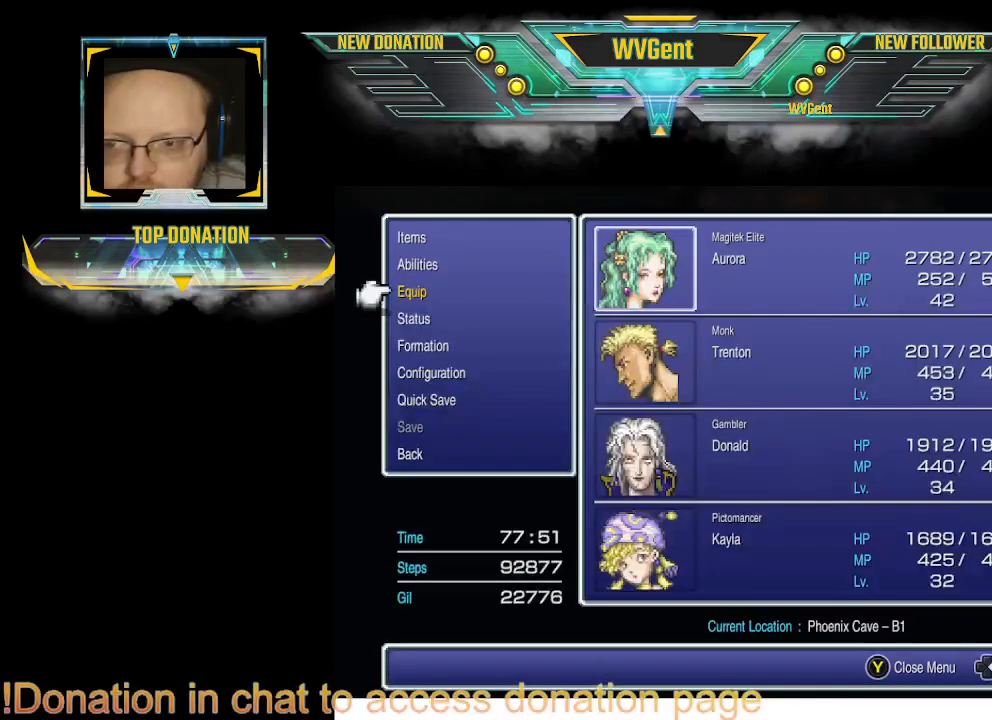
{"buttons": [], "left_stick": "center", "right_stick": "center", "events": [[167, "CIRCLE", "down"], [267, "CIRCLE", "up"]]}
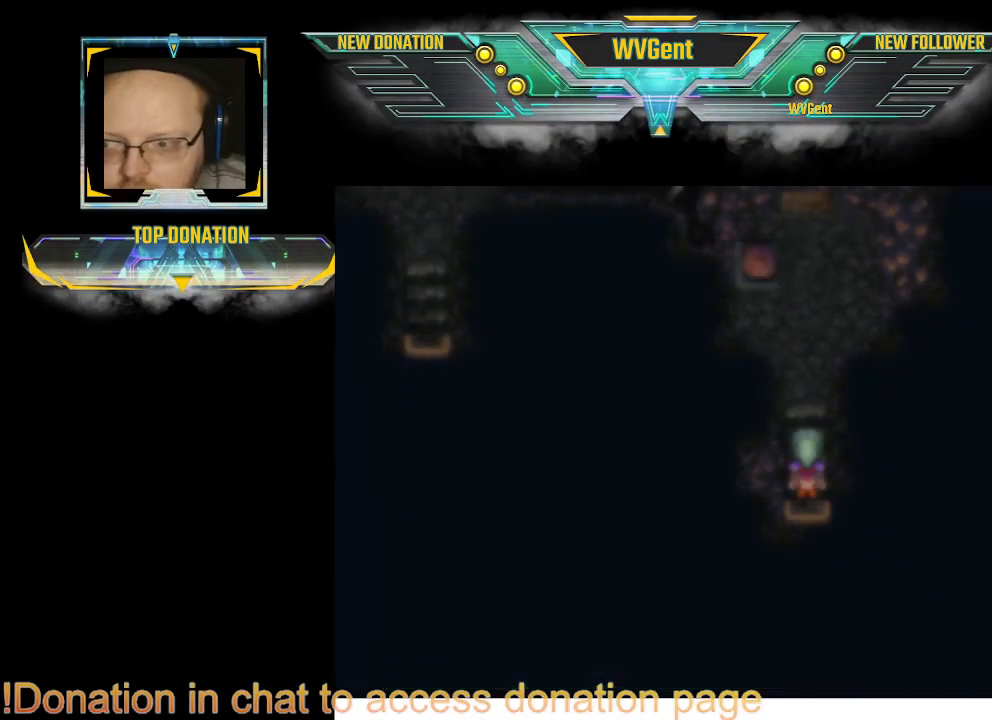
{"buttons": [], "left_stick": "center", "right_stick": "center", "events": []}